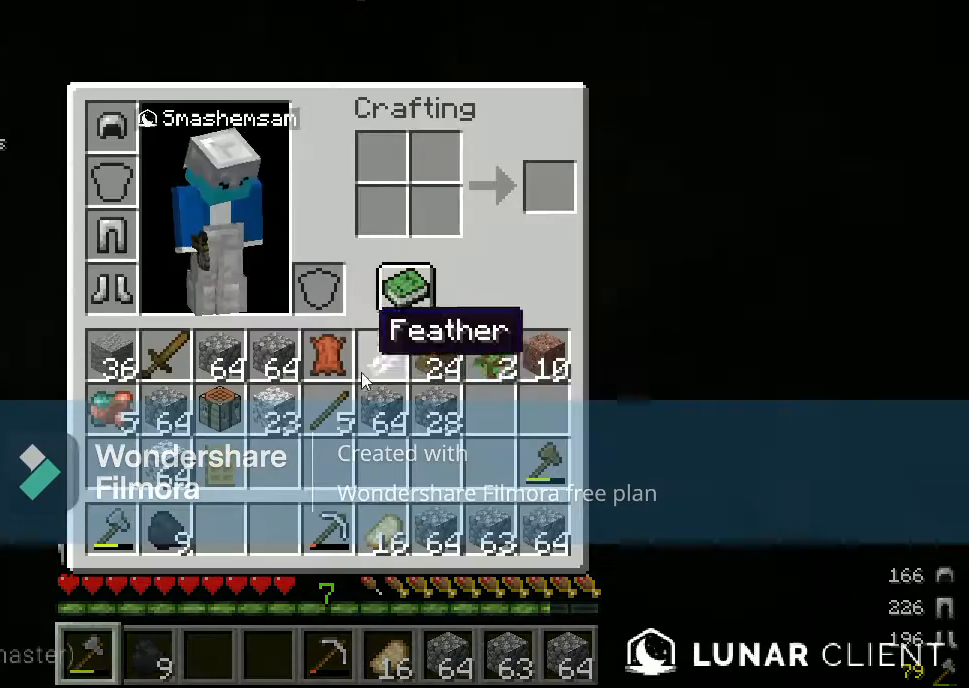
Gameplay with keyboard and mouse; each line is a JSON object with the keys and mouse buttons held at the frame after it. "events" lists presses ("down") and releases ("up") of "a", "d", "s", "w", "mouse_left" and "mouse_right" between this image and that frame as [ms after this image, input, new state], when the widget could be followed in between. "mouse_left", "mouse_right" = the "left", "right" buttons of the "mouse" list. No other keys are recorded. Fast repeated clicks can show as one long hold. Mouse movement is not recorded.
{"keys": [], "mouse": [], "events": []}
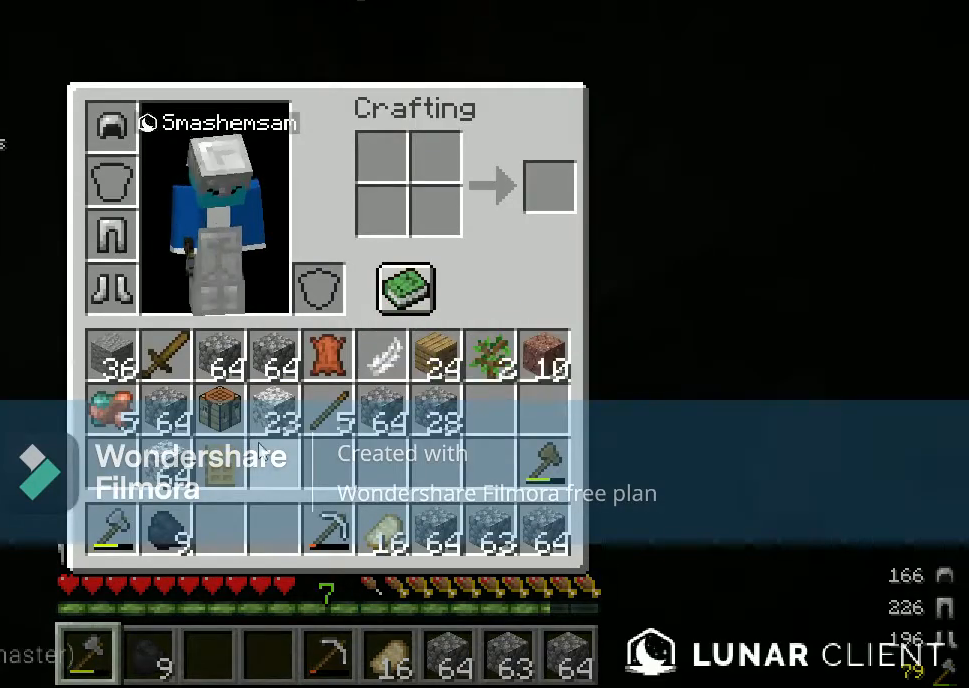
{"keys": [], "mouse": [], "events": []}
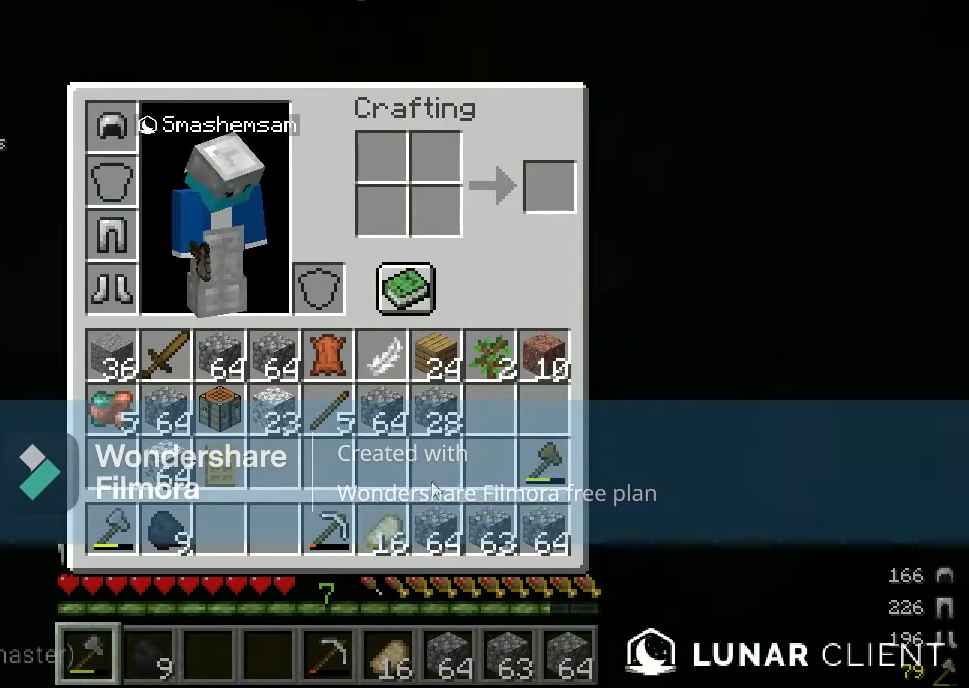
{"keys": [], "mouse": [], "events": []}
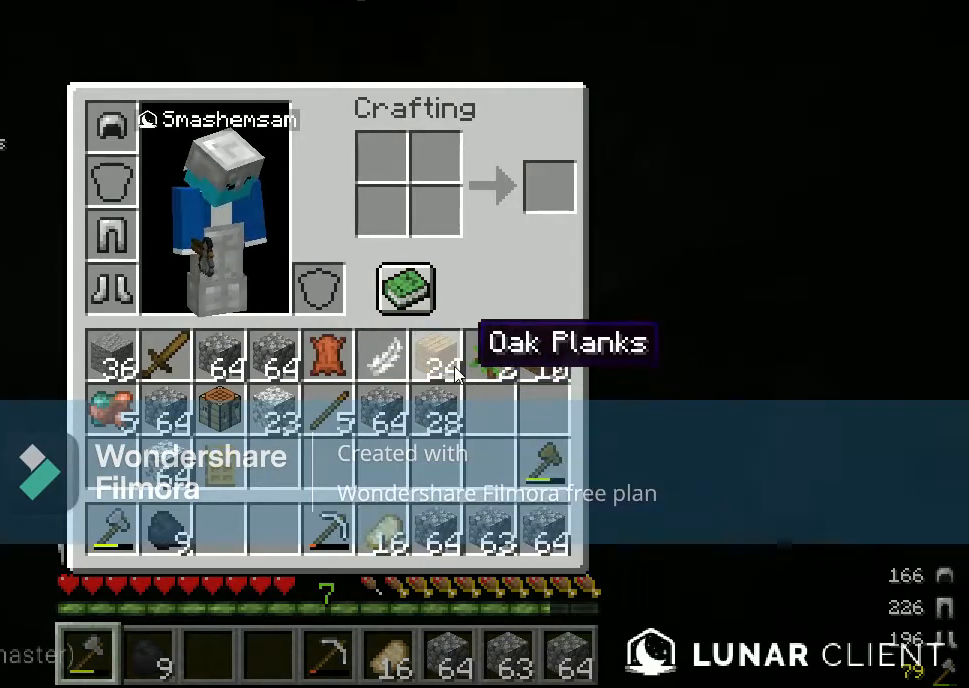
{"keys": [], "mouse": [], "events": []}
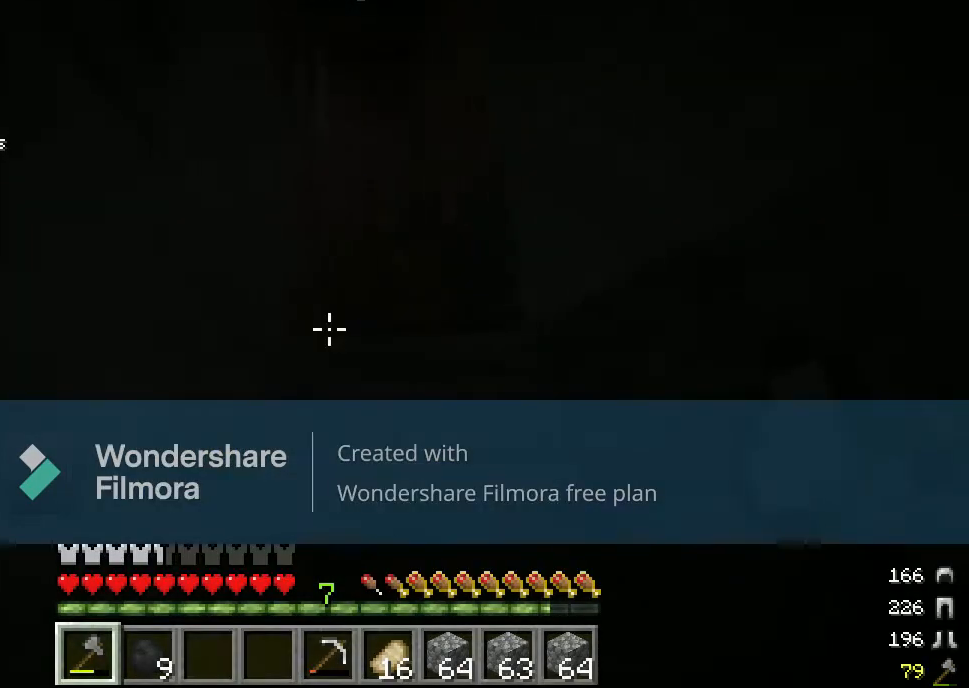
{"keys": ["w"], "mouse": [], "events": [[133, "w", "down"]]}
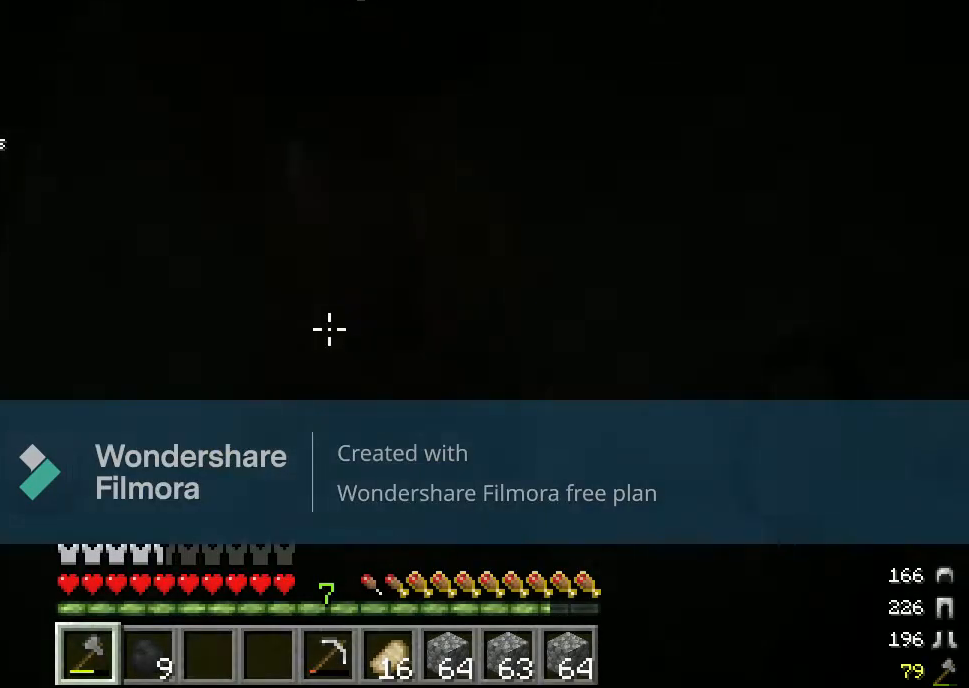
{"keys": ["w"], "mouse": [], "events": [[100, "d", "down"], [350, "d", "up"]]}
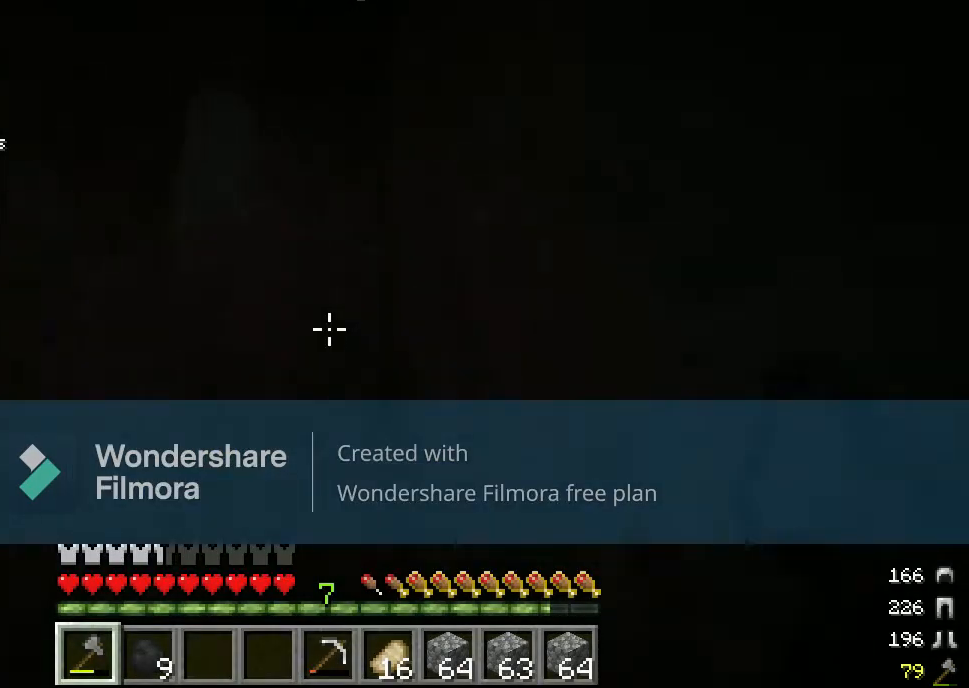
{"keys": ["d", "w"], "mouse": [], "events": [[300, "d", "down"]]}
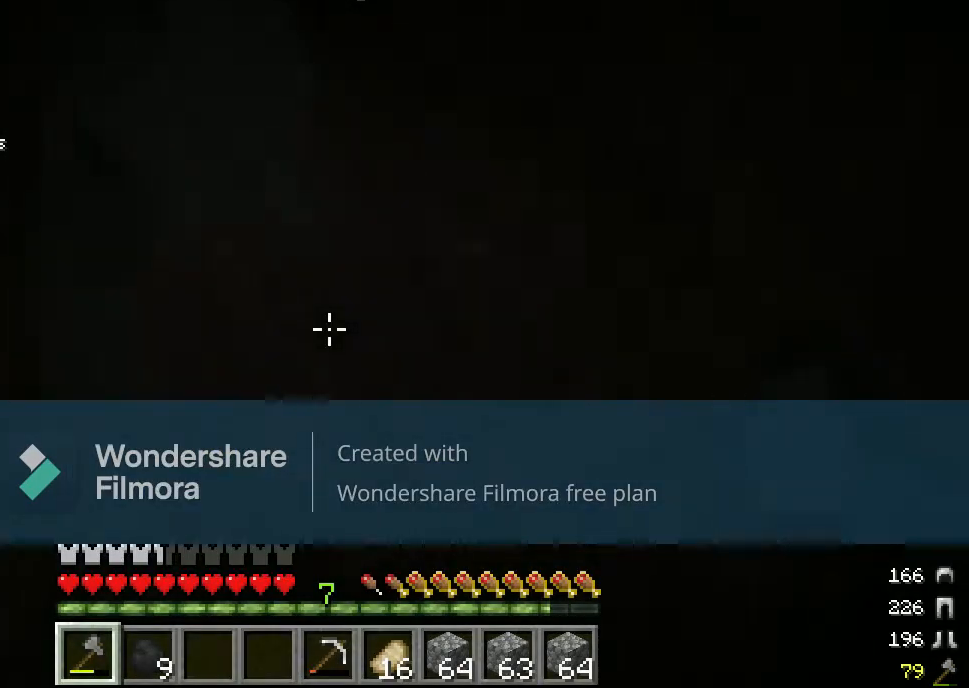
{"keys": ["w"], "mouse": [], "events": [[467, "d", "up"]]}
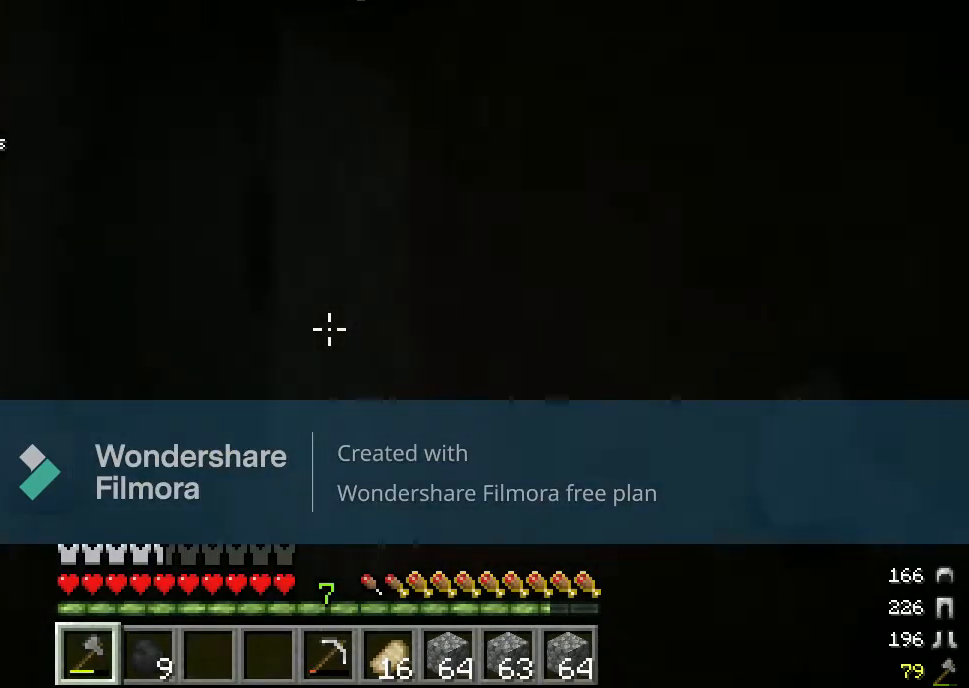
{"keys": ["a", "w"], "mouse": [], "events": [[333, "a", "down"]]}
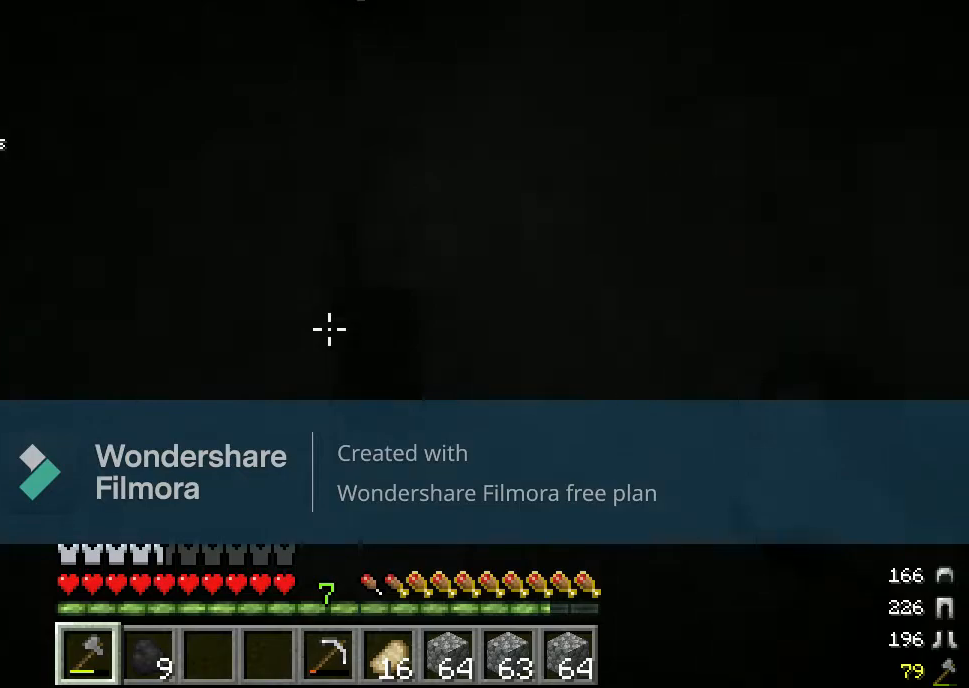
{"keys": ["w"], "mouse": [], "events": [[200, "a", "up"]]}
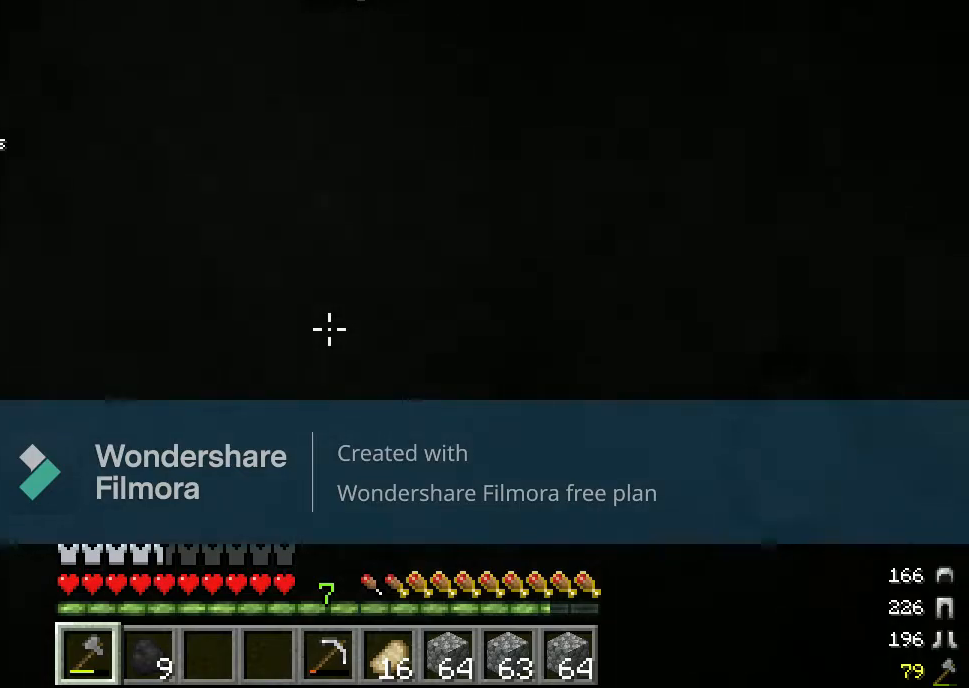
{"keys": ["d", "w"], "mouse": [], "events": [[183, "d", "down"]]}
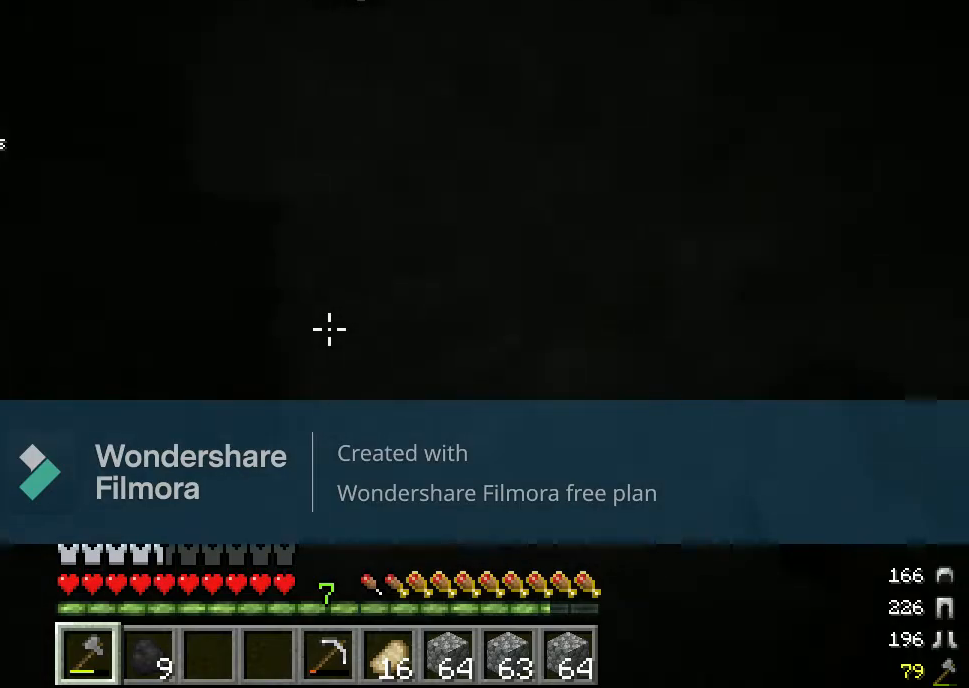
{"keys": ["w"], "mouse": [], "events": [[133, "d", "up"]]}
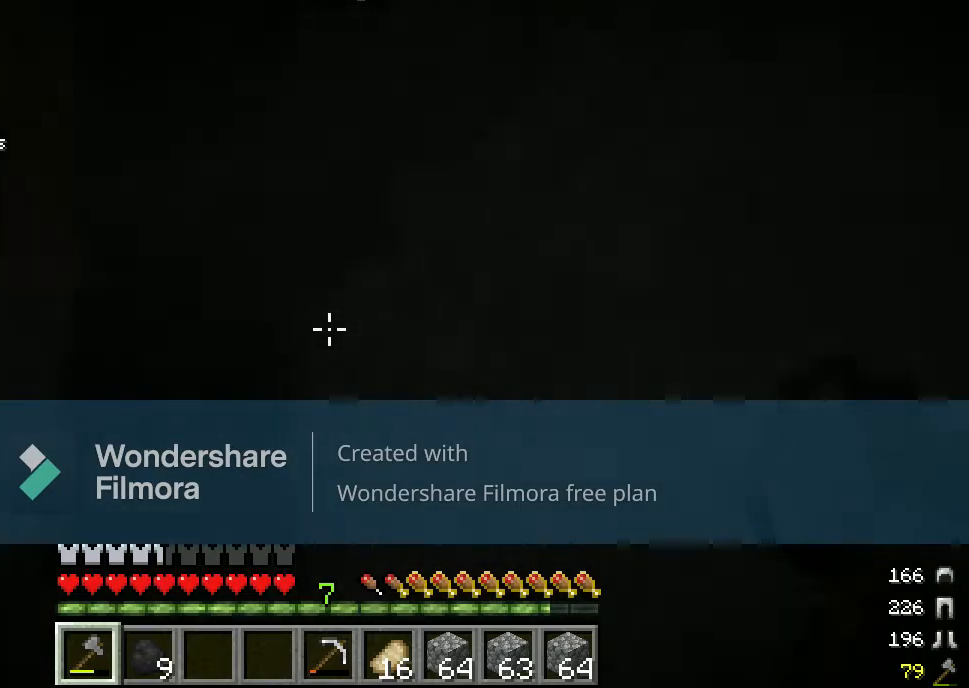
{"keys": ["a", "w"], "mouse": [], "events": [[150, "a", "down"]]}
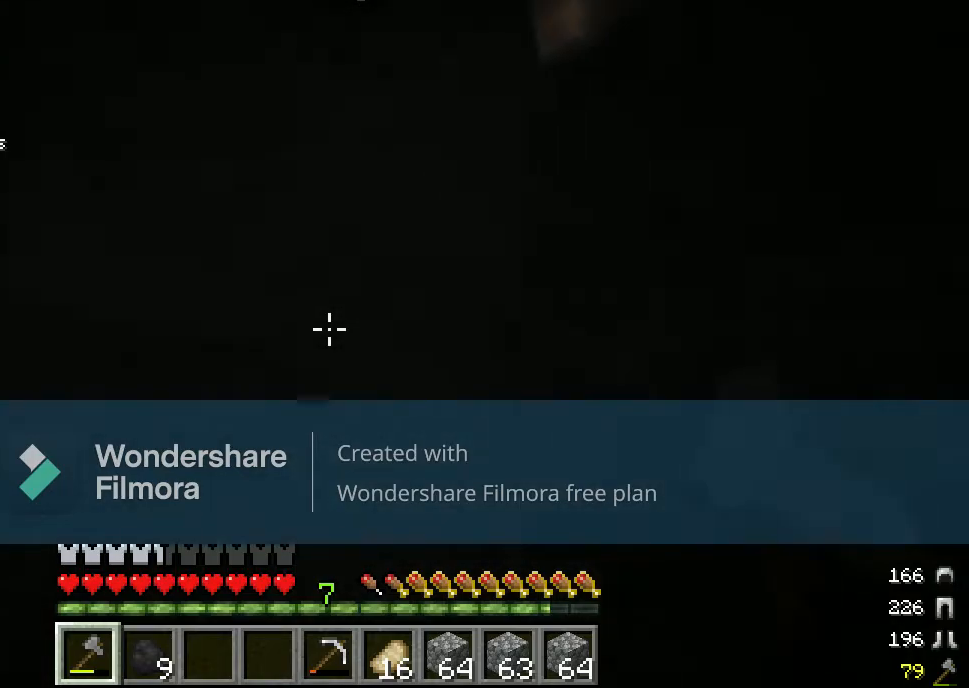
{"keys": ["w"], "mouse": [], "events": [[33, "a", "up"]]}
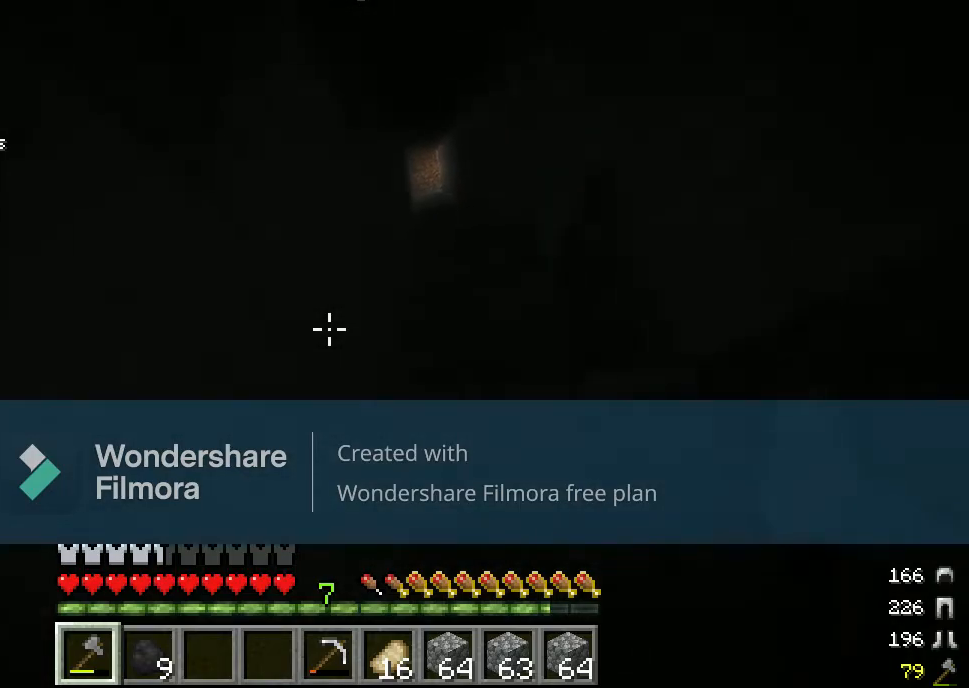
{"keys": ["w"], "mouse": [], "events": []}
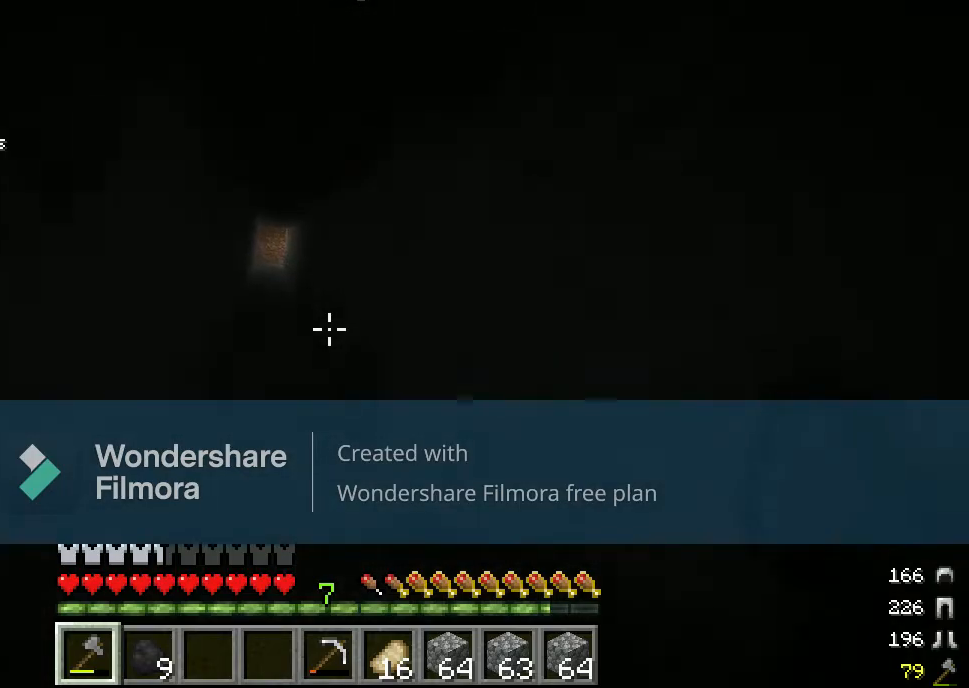
{"keys": ["w"], "mouse": [], "events": []}
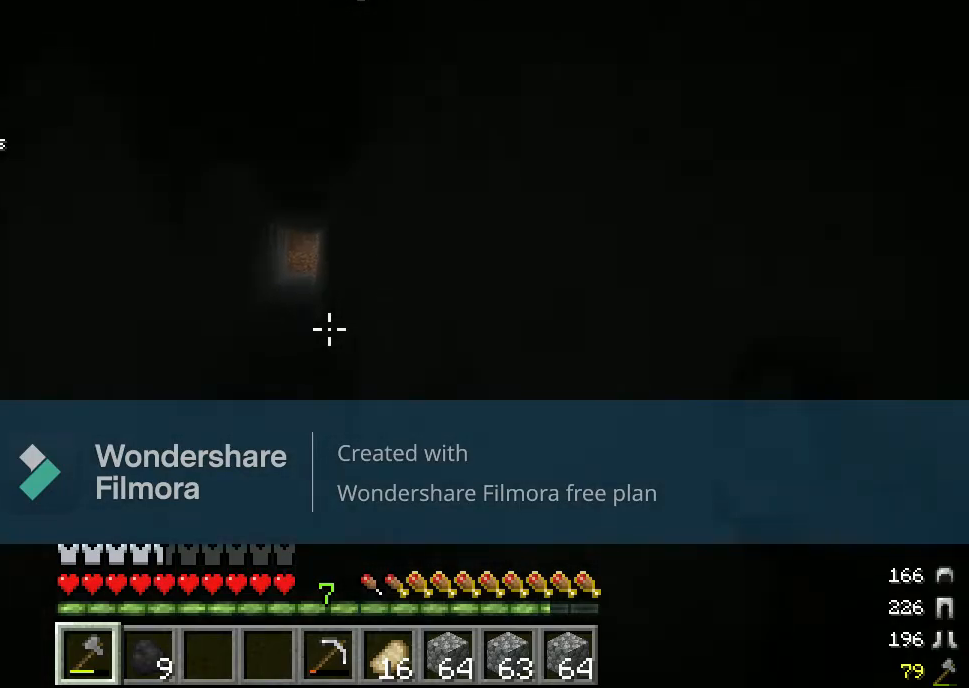
{"keys": ["w"], "mouse": [], "events": []}
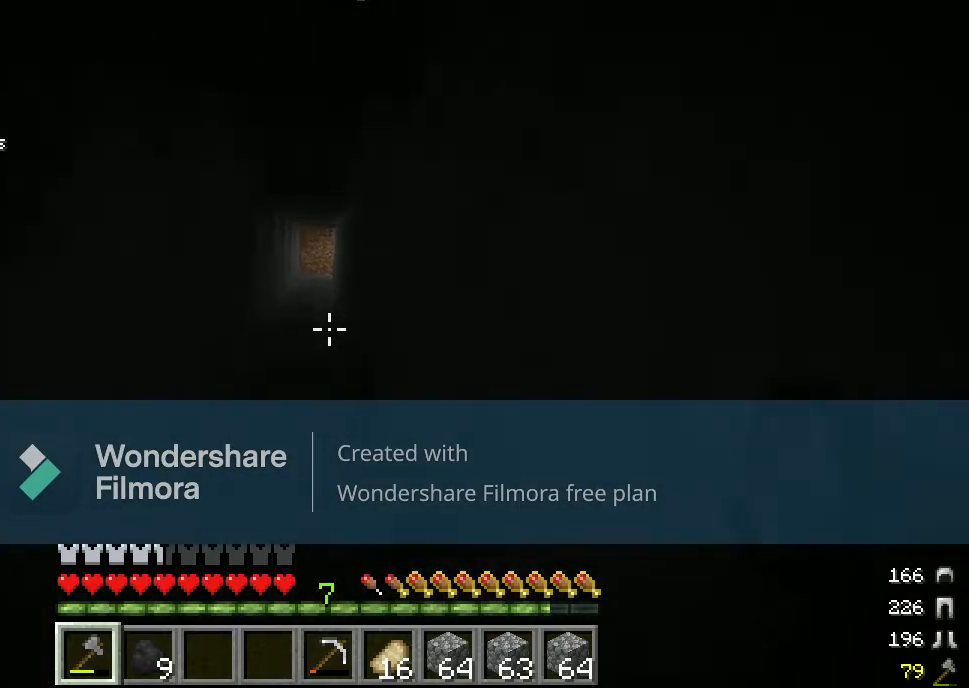
{"keys": ["w"], "mouse": [], "events": []}
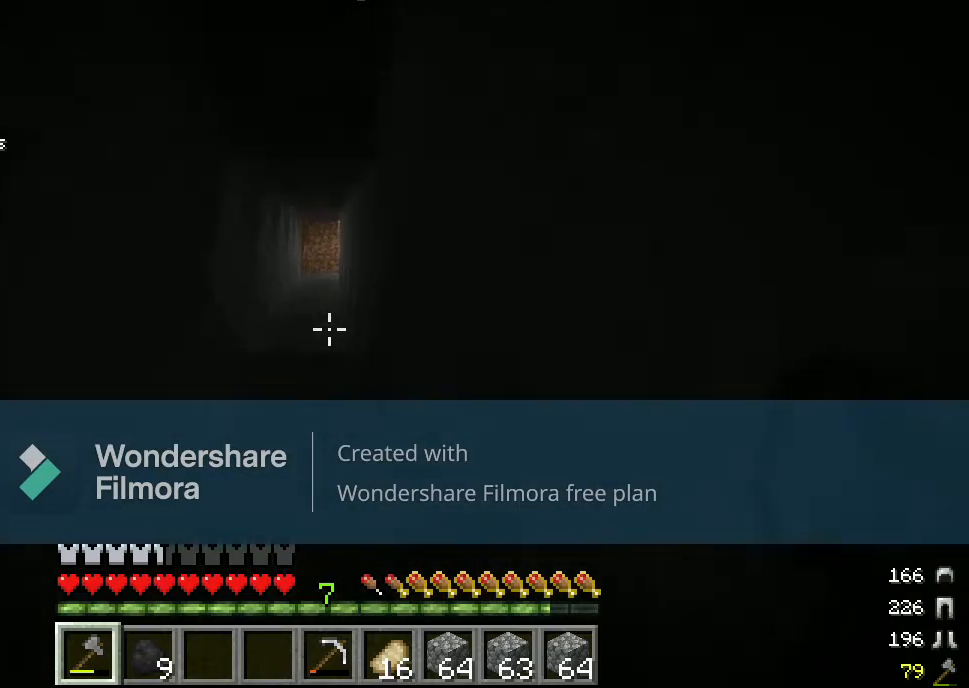
{"keys": ["w"], "mouse": [], "events": []}
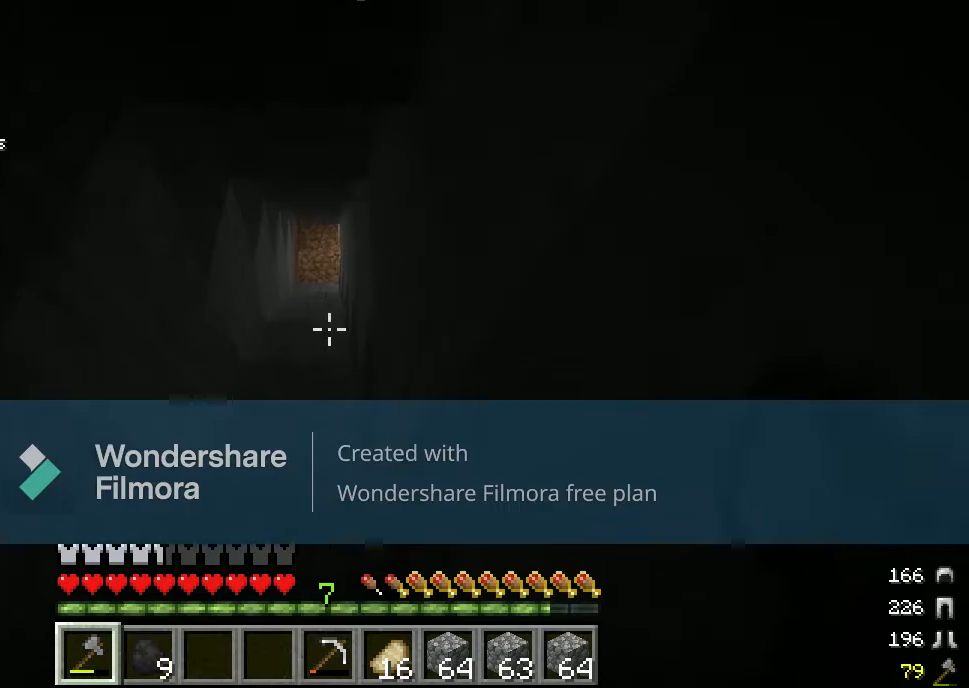
{"keys": ["w"], "mouse": [], "events": []}
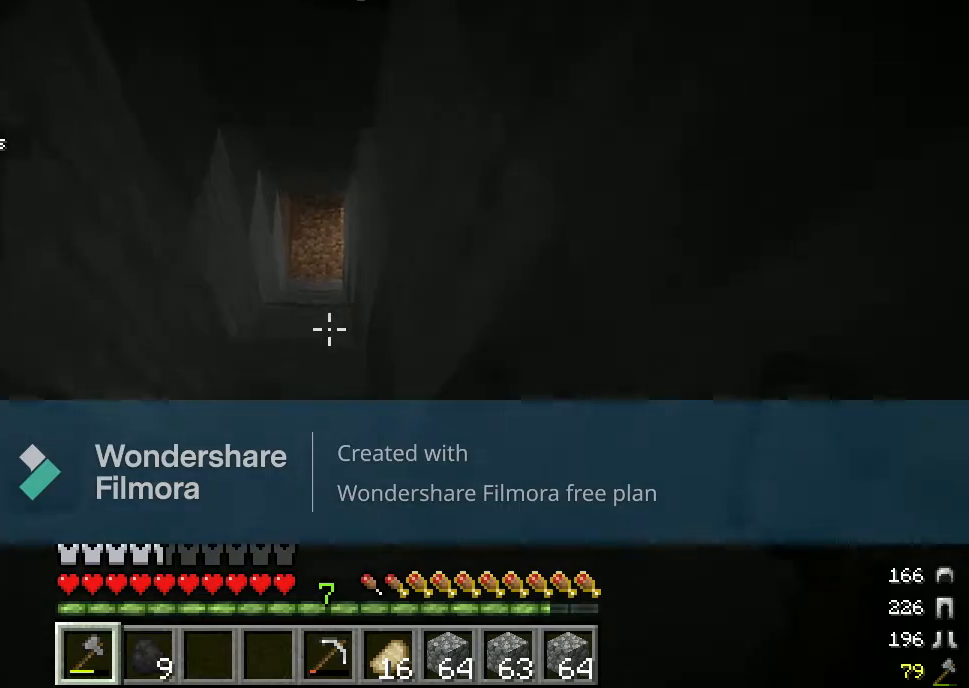
{"keys": ["w"], "mouse": [], "events": []}
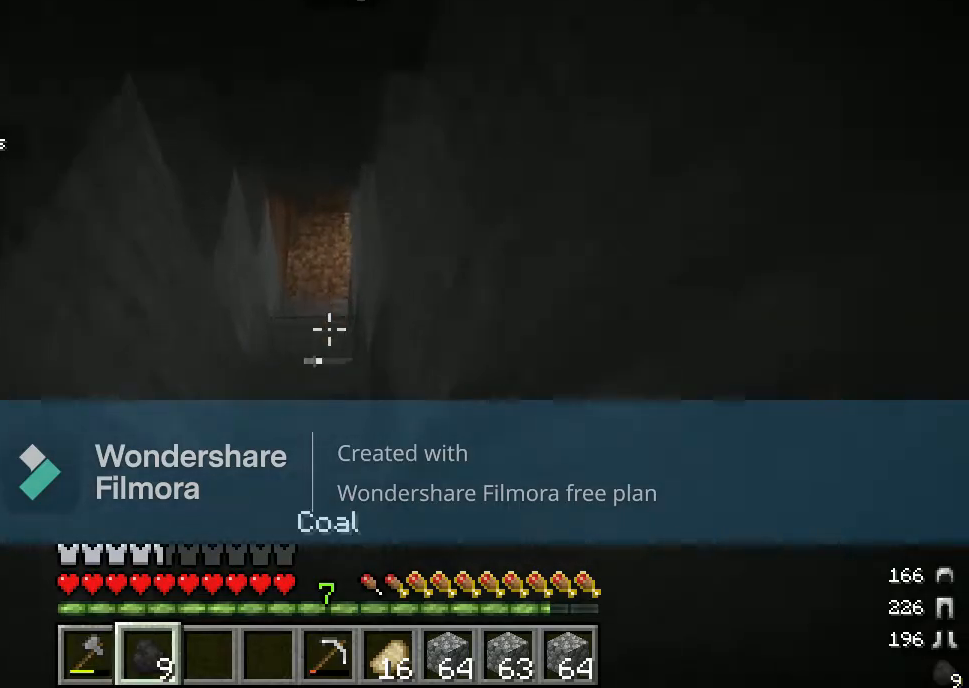
{"keys": ["a", "w"], "mouse": []}
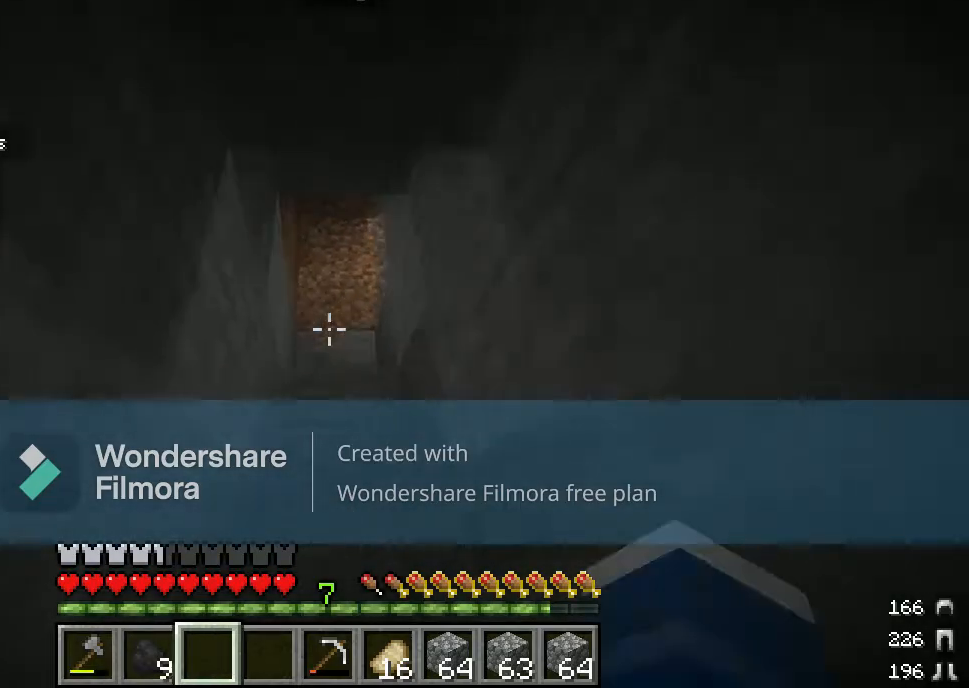
{"keys": ["a", "w"], "mouse": [], "events": [[67, "a", "up"], [450, "a", "down"]]}
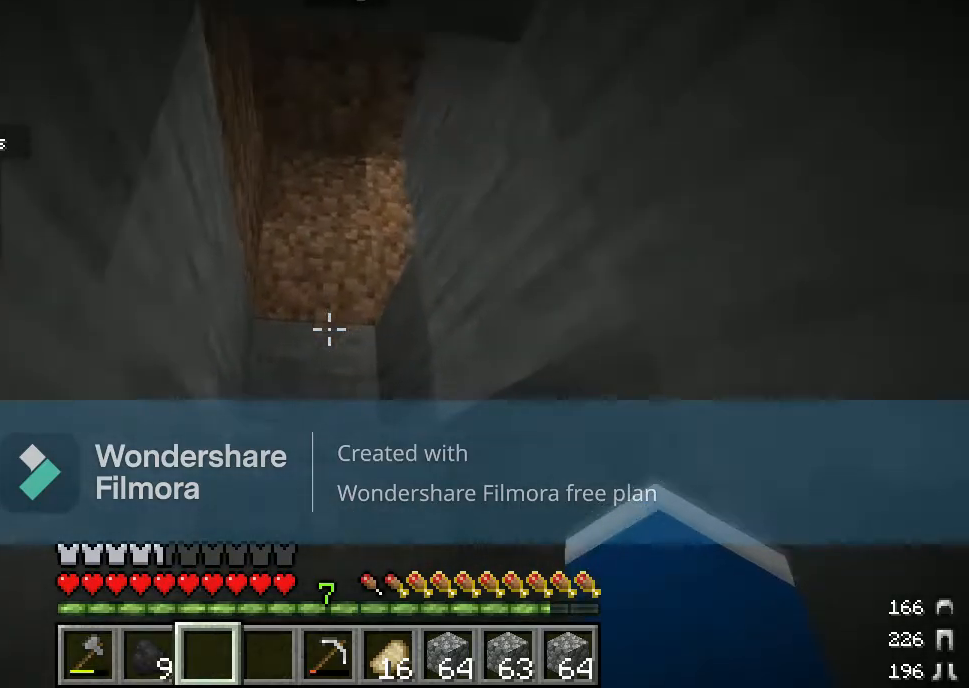
{"keys": ["a", "w"], "mouse": [], "events": []}
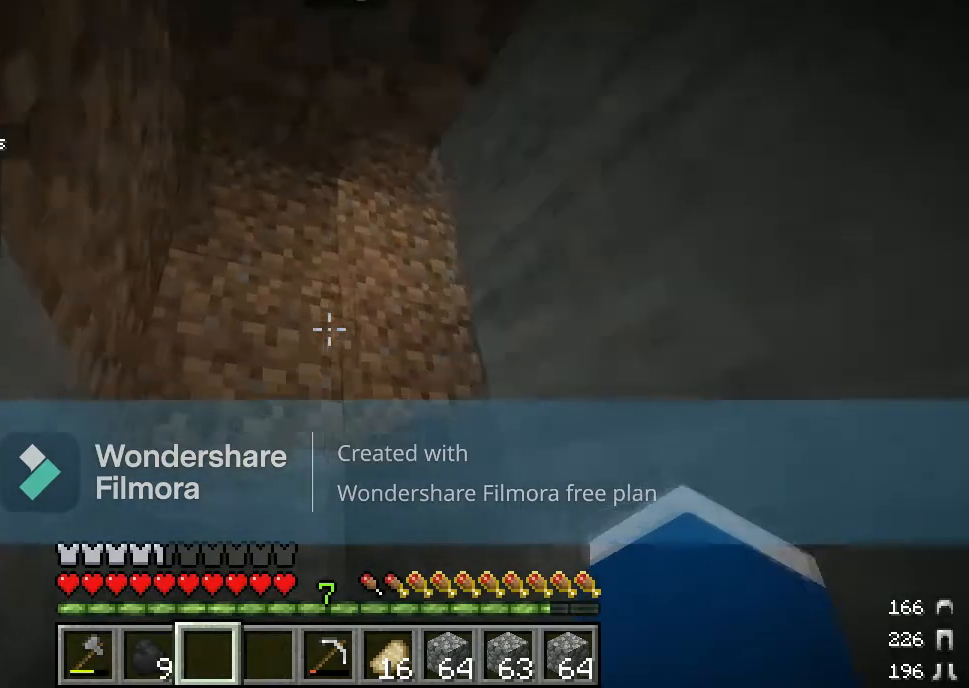
{"keys": ["a", "w"], "mouse": [], "events": []}
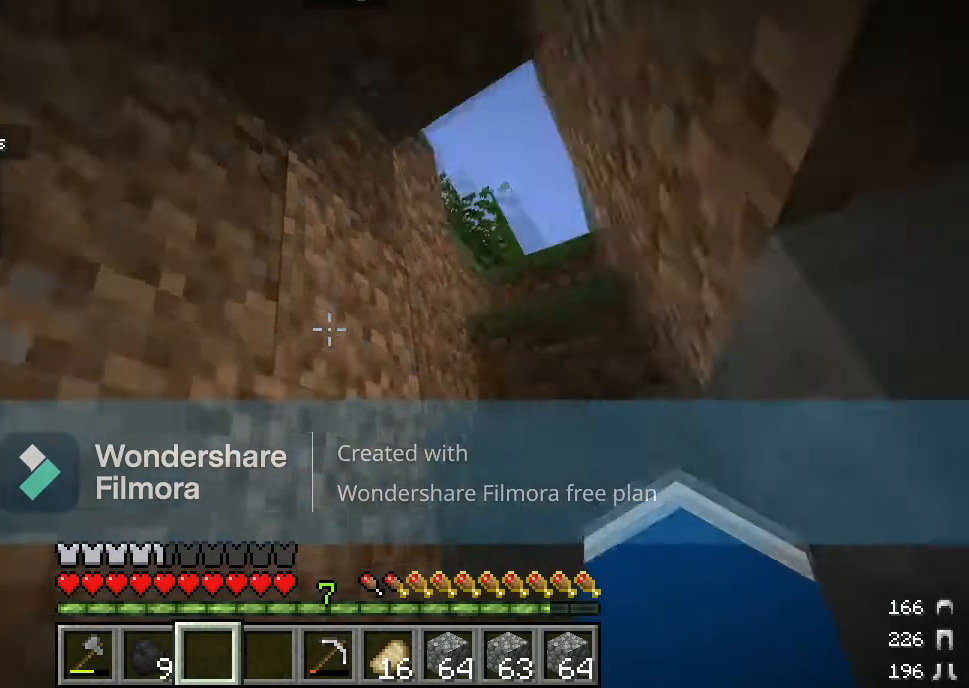
{"keys": ["w"], "mouse": [], "events": [[17, "a", "up"]]}
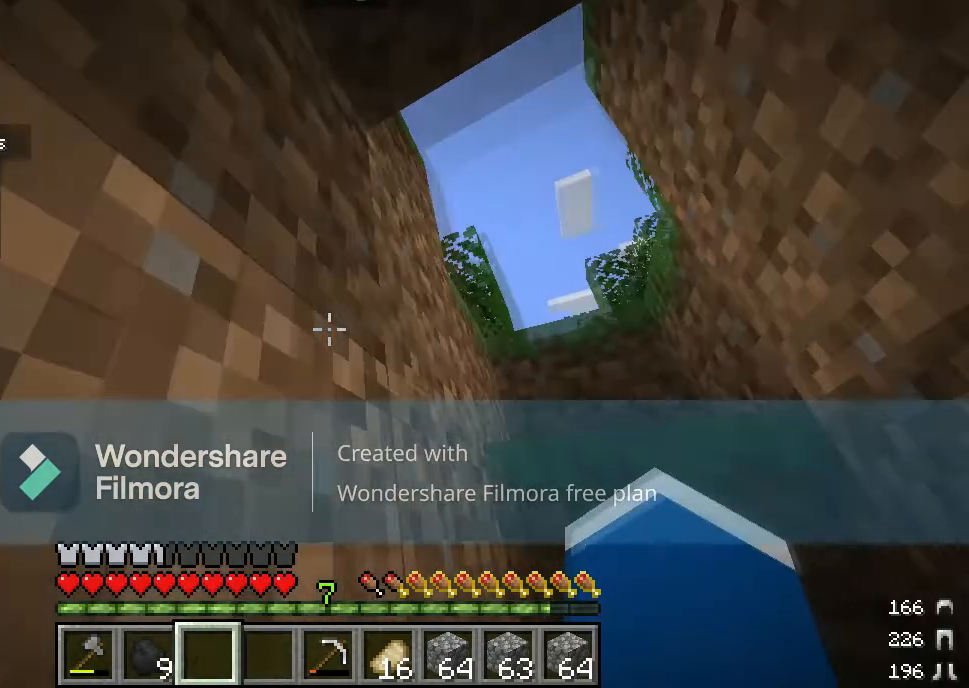
{"keys": ["w"], "mouse": [], "events": []}
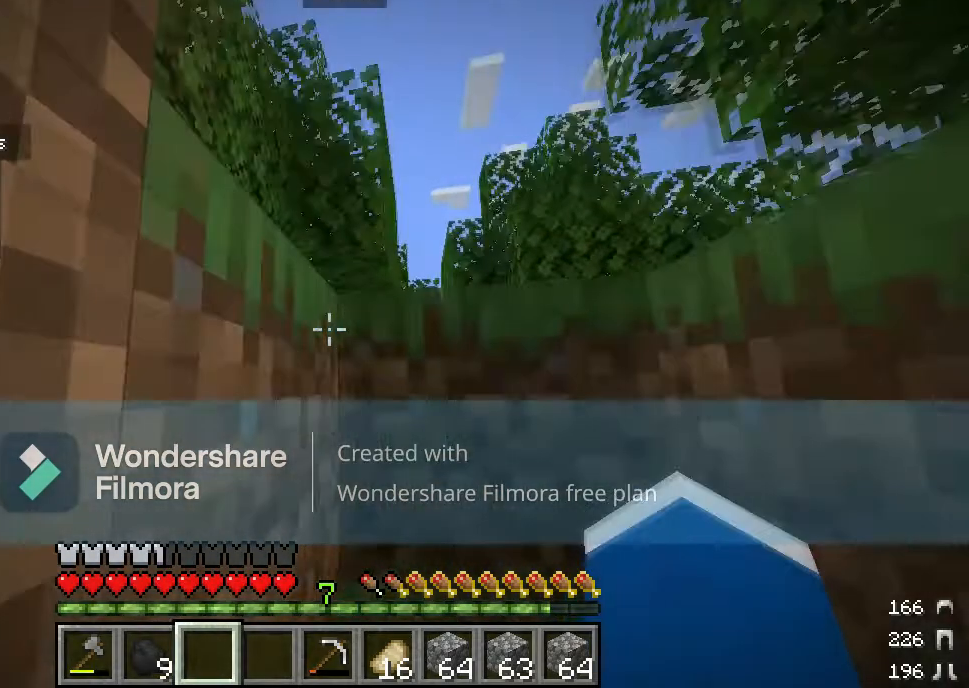
{"keys": ["w"], "mouse": [], "events": []}
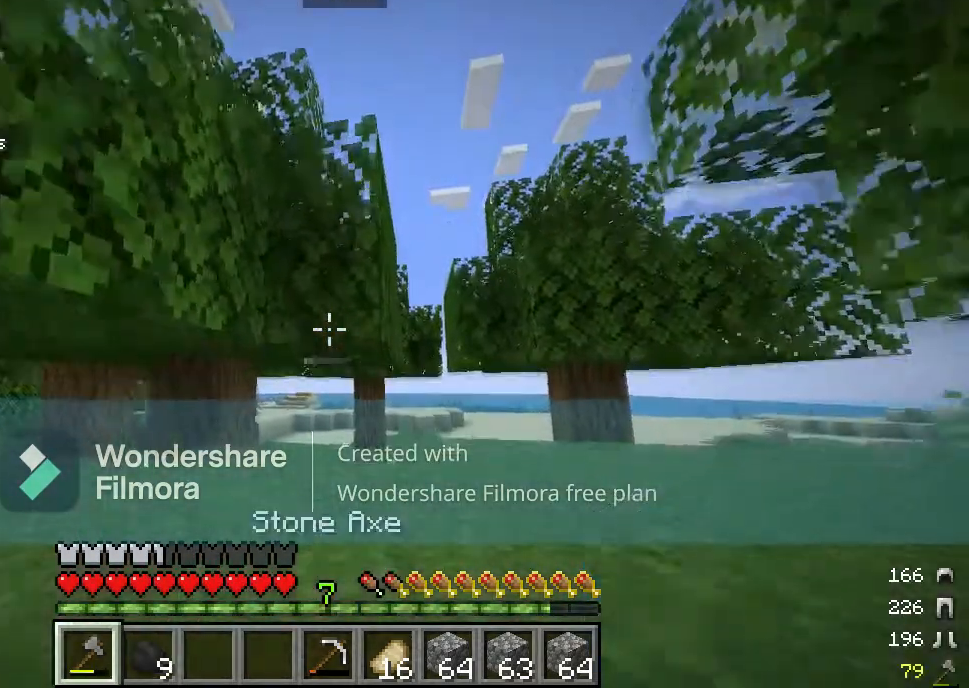
{"keys": ["w"], "mouse": [], "events": [[183, "d", "down"], [450, "d", "up"]]}
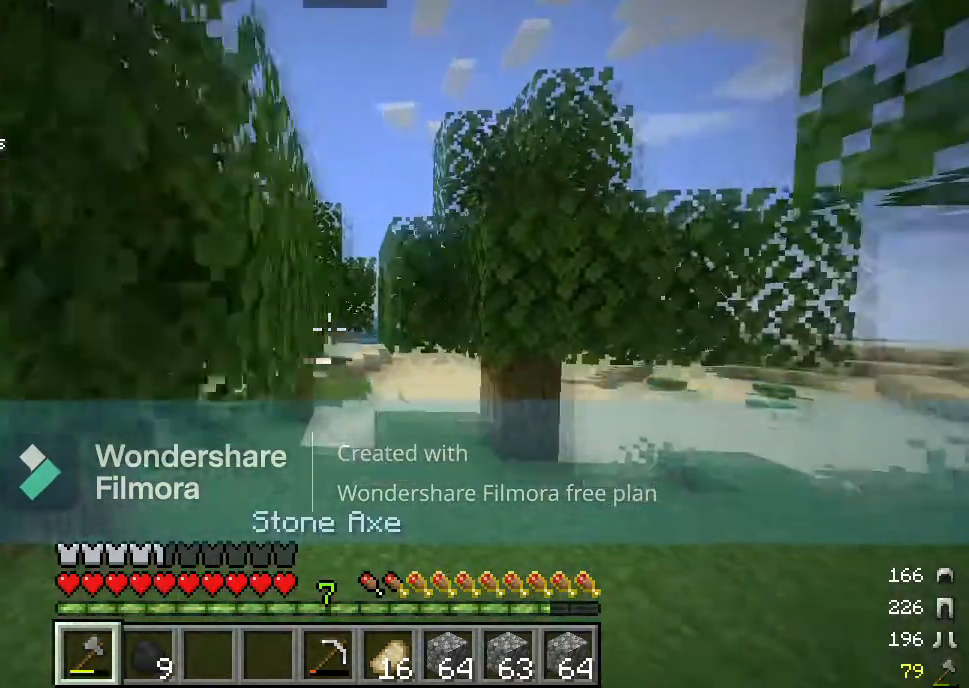
{"keys": ["w"], "mouse": []}